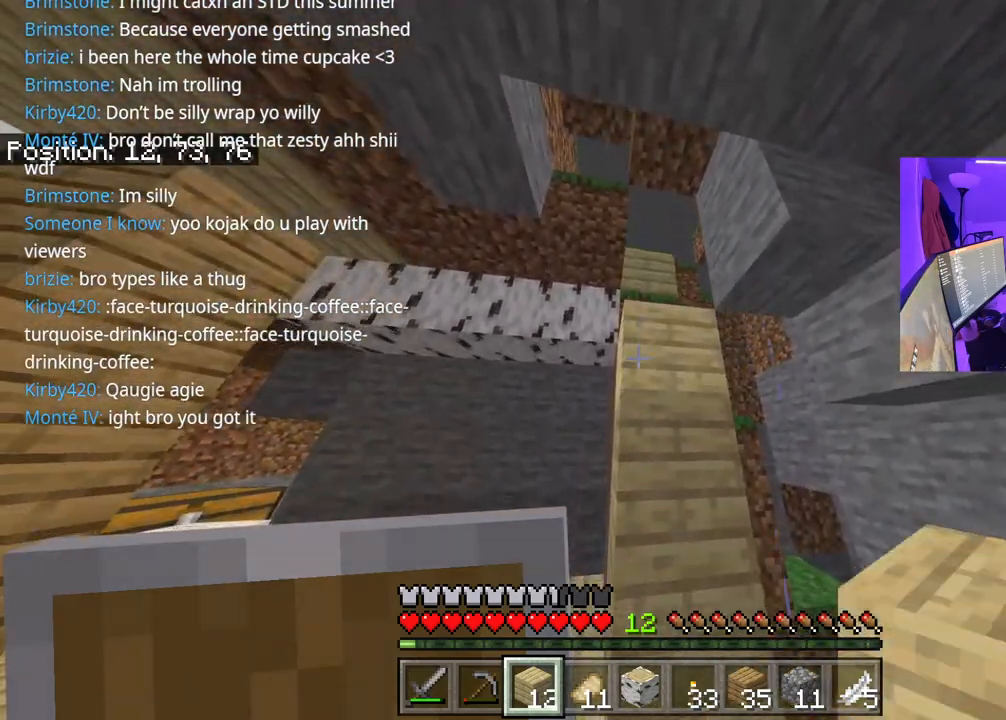
Gameplay with a controller (Xbox layout); each line is a JSON object with the inputs held at the frame after it. "events" lists button and stick changes between this image and that frame as [ms after this image, input, new state], when the widget could be followed in between. Not read: L3.
{"buttons": [], "left_stick": "center", "right_stick": "center", "events": [[50, "A", "up"], [233, "right_stick", "center"], [300, "L2", "down"], [433, "L2", "up"]]}
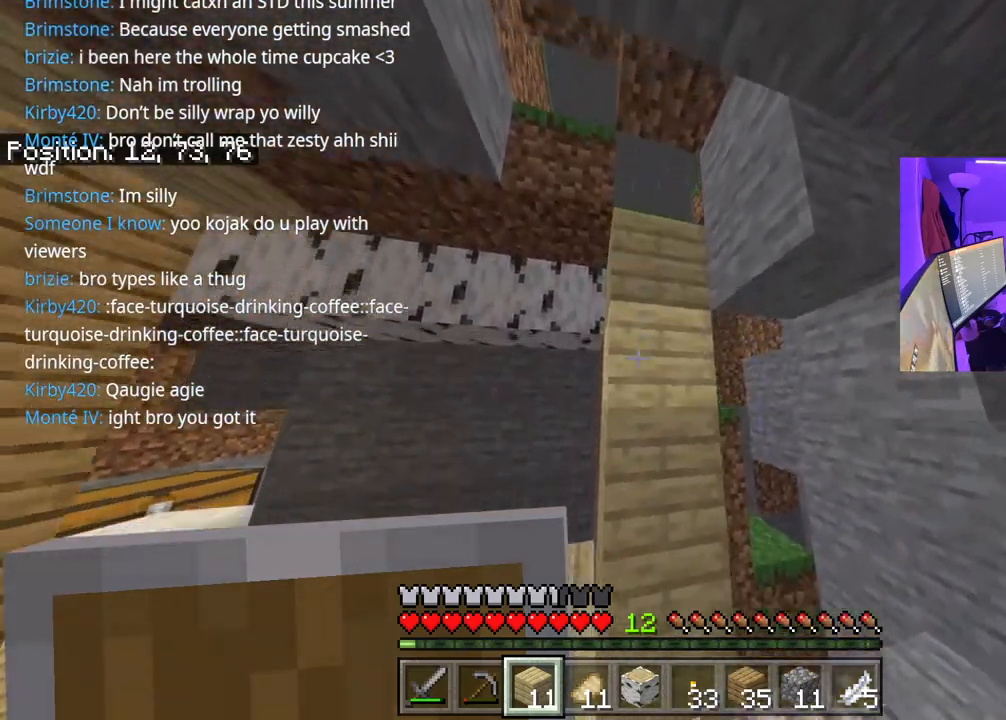
{"buttons": [], "left_stick": "center", "right_stick": "up", "events": [[183, "right_stick", "up"], [367, "right_stick", "center"], [467, "right_stick", "up"]]}
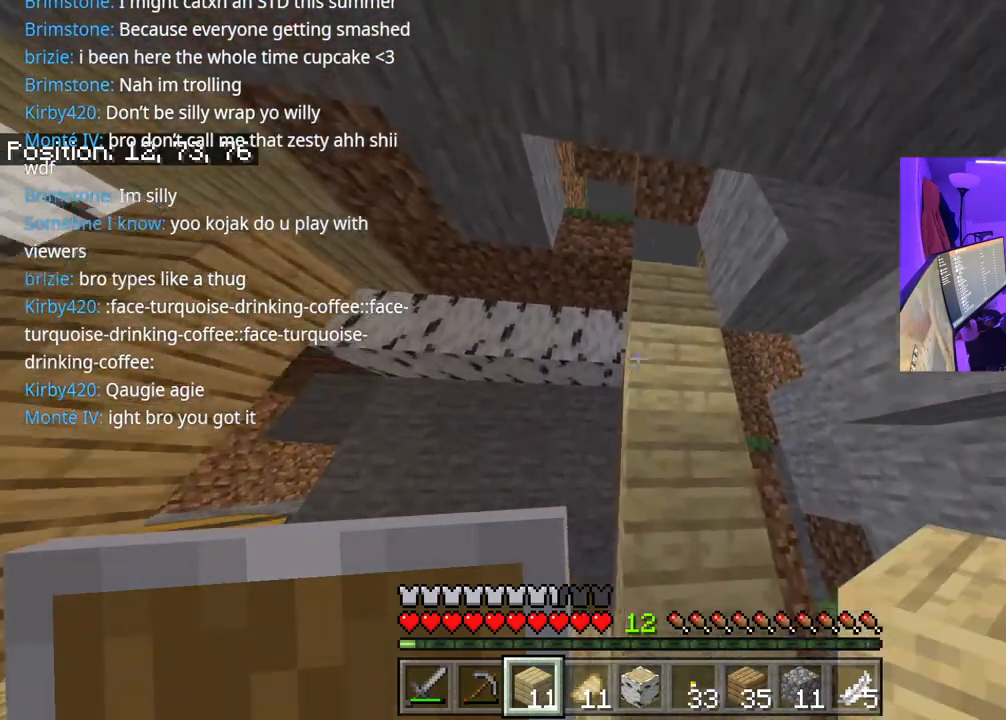
{"buttons": [], "left_stick": "center", "right_stick": "center", "events": [[83, "left_stick", "left"], [83, "right_stick", "center"], [233, "left_stick", "center"]]}
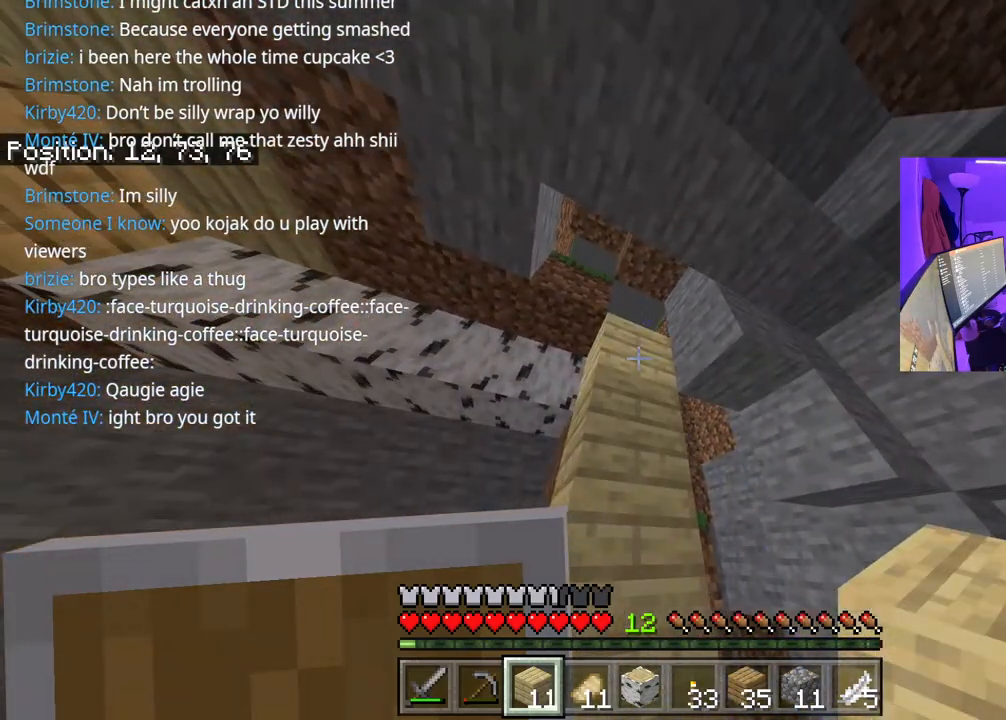
{"buttons": [], "left_stick": "center", "right_stick": "center", "events": [[167, "X", "down"], [317, "X", "up"]]}
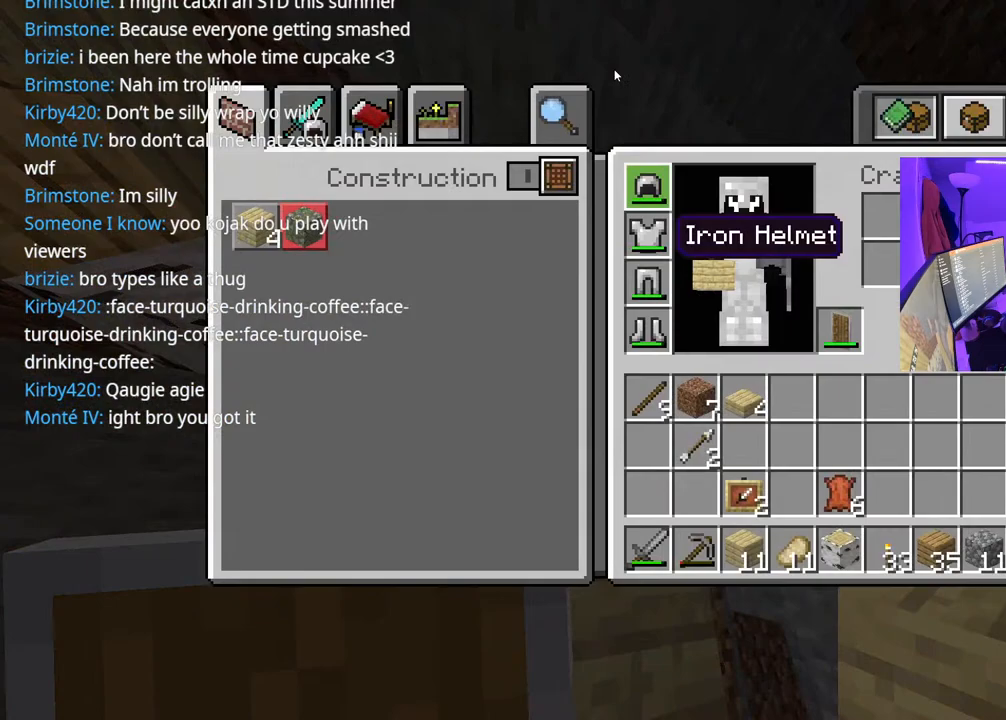
{"buttons": ["DPAD_LEFT"], "left_stick": "center", "right_stick": "center", "events": [[417, "DPAD_LEFT", "down"]]}
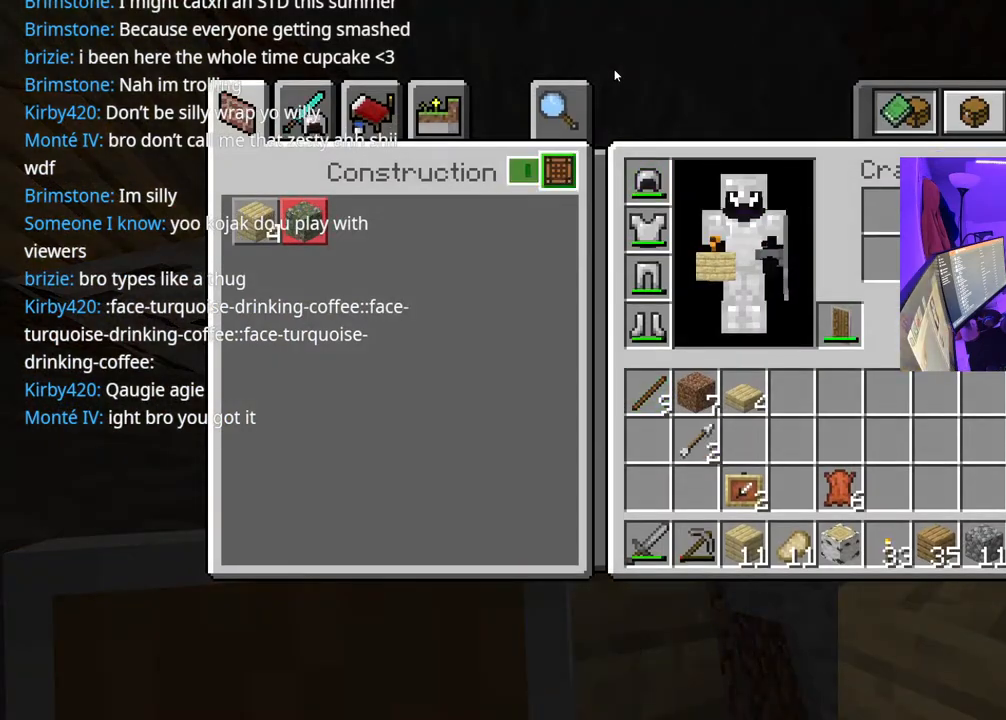
{"buttons": [], "left_stick": "center", "right_stick": "center", "events": [[17, "DPAD_LEFT", "up"], [100, "DPAD_LEFT", "down"], [167, "DPAD_LEFT", "up"], [267, "DPAD_LEFT", "down"], [333, "DPAD_LEFT", "up"], [433, "DPAD_LEFT", "down"], [483, "DPAD_LEFT", "up"]]}
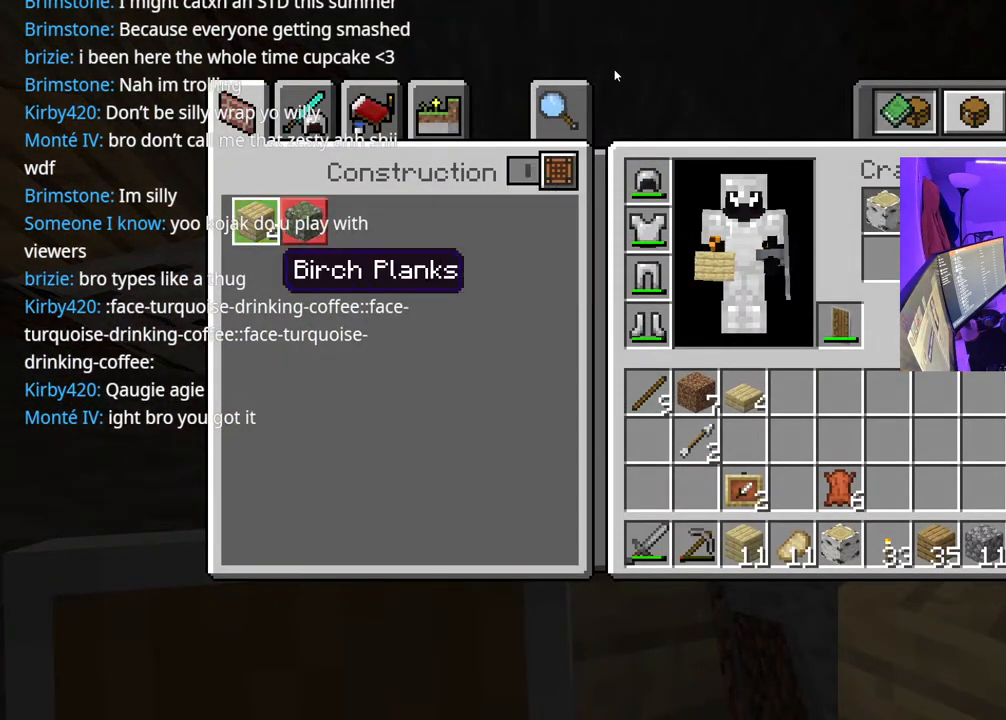
{"buttons": [], "left_stick": "center", "right_stick": "center", "events": [[250, "A", "down"], [333, "A", "up"], [433, "A", "down"], [467, "A", "up"]]}
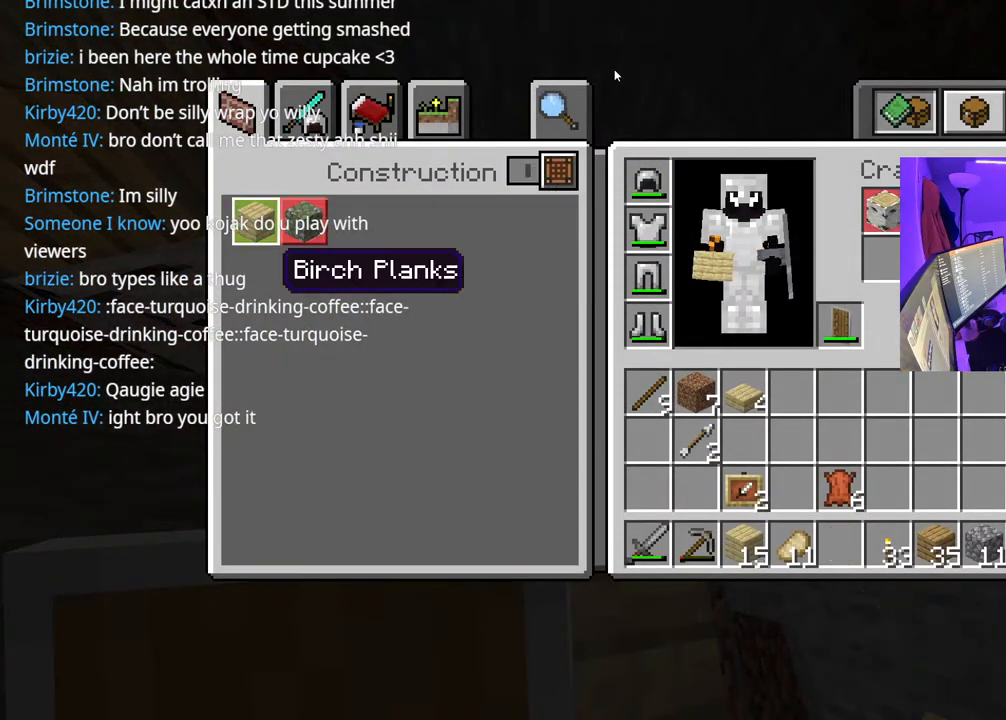
{"buttons": [], "left_stick": "center", "right_stick": "center", "events": [[217, "B", "down"], [350, "B", "up"]]}
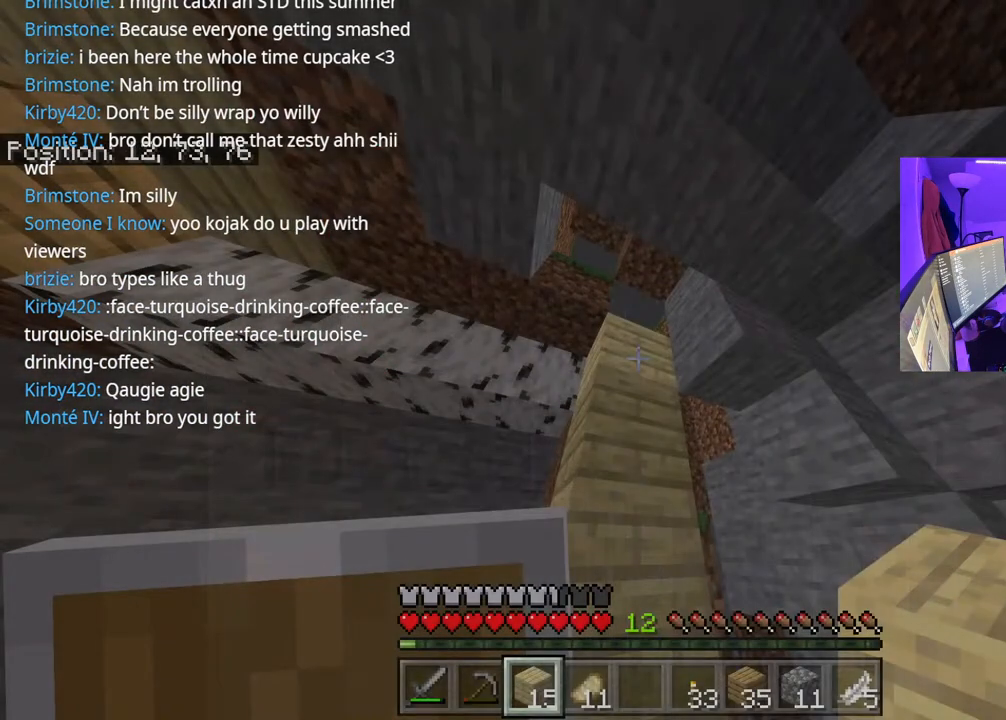
{"buttons": [], "left_stick": "center", "right_stick": "center", "events": [[400, "right_stick", "up-right"], [500, "right_stick", "center"]]}
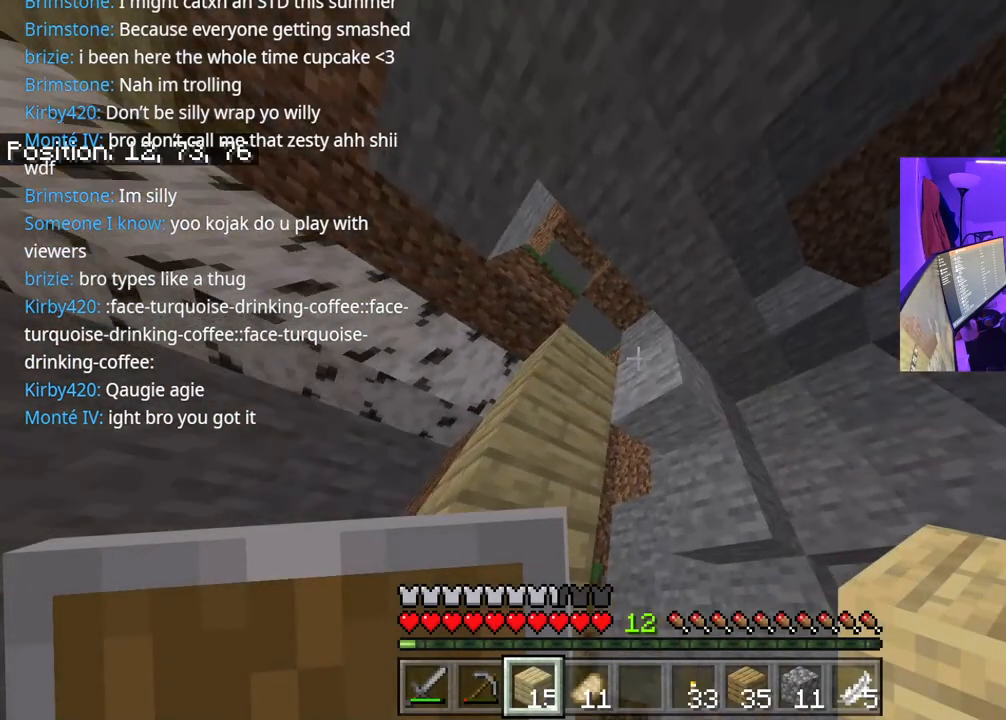
{"buttons": [], "left_stick": "left", "right_stick": "center", "events": [[167, "left_stick", "left"], [300, "right_stick", "down"], [433, "right_stick", "center"]]}
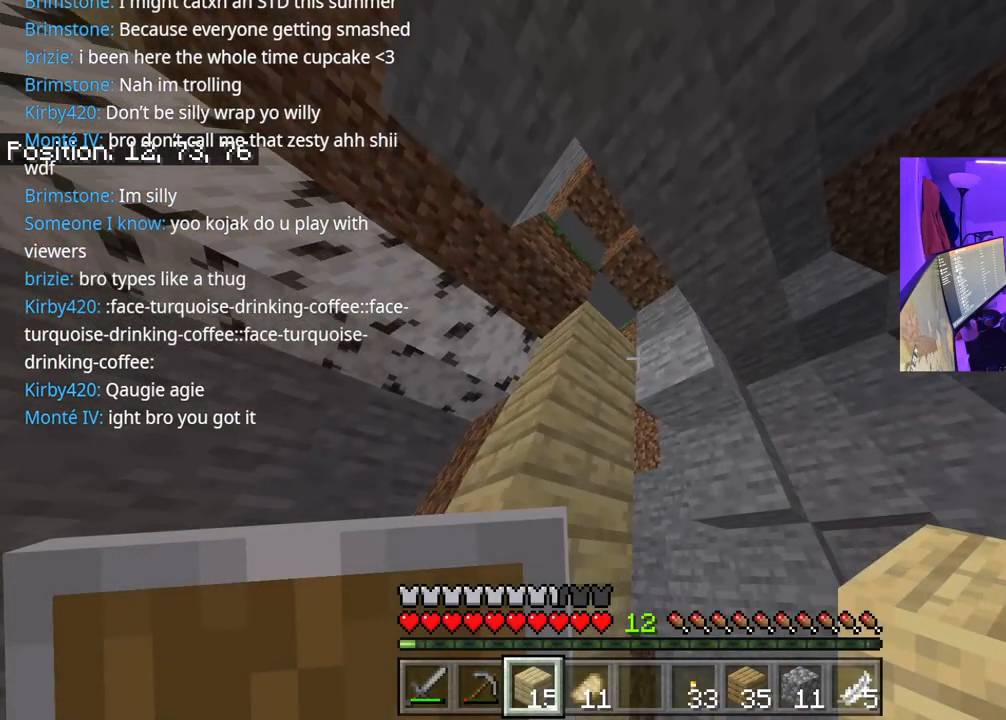
{"buttons": [], "left_stick": "down-left", "right_stick": "center", "events": [[17, "L2", "down"], [133, "left_stick", "down-left"], [150, "L2", "up"]]}
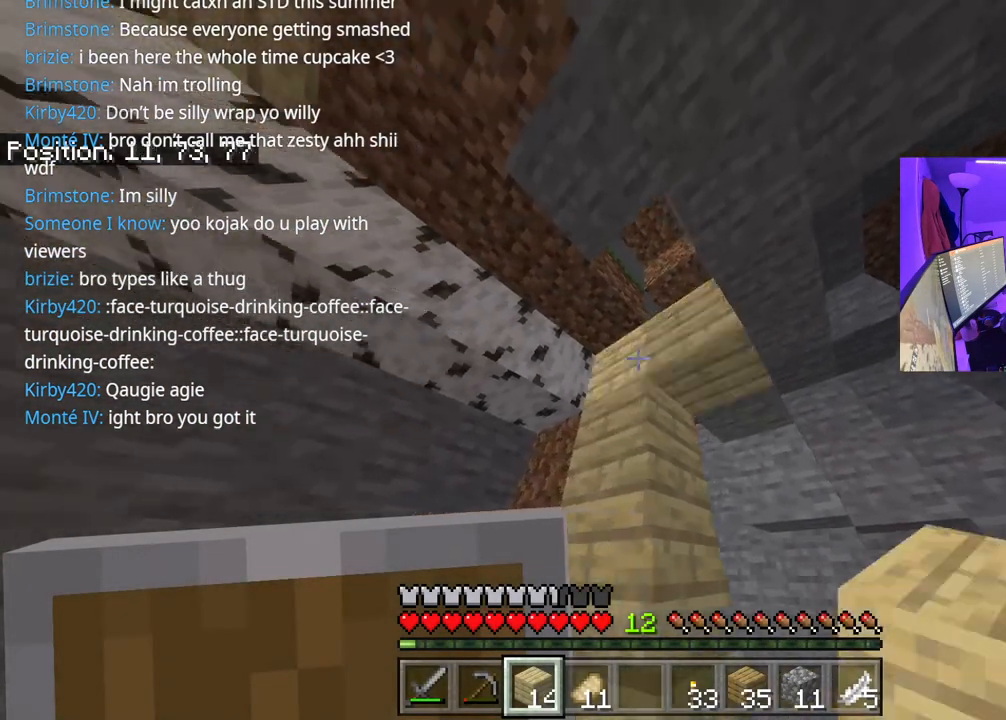
{"buttons": [], "left_stick": "center", "right_stick": "center", "events": [[17, "left_stick", "left"], [133, "L2", "down"], [183, "left_stick", "center"], [250, "left_stick", "down"], [267, "L2", "up"], [400, "right_stick", "right"], [500, "left_stick", "center"], [500, "right_stick", "center"]]}
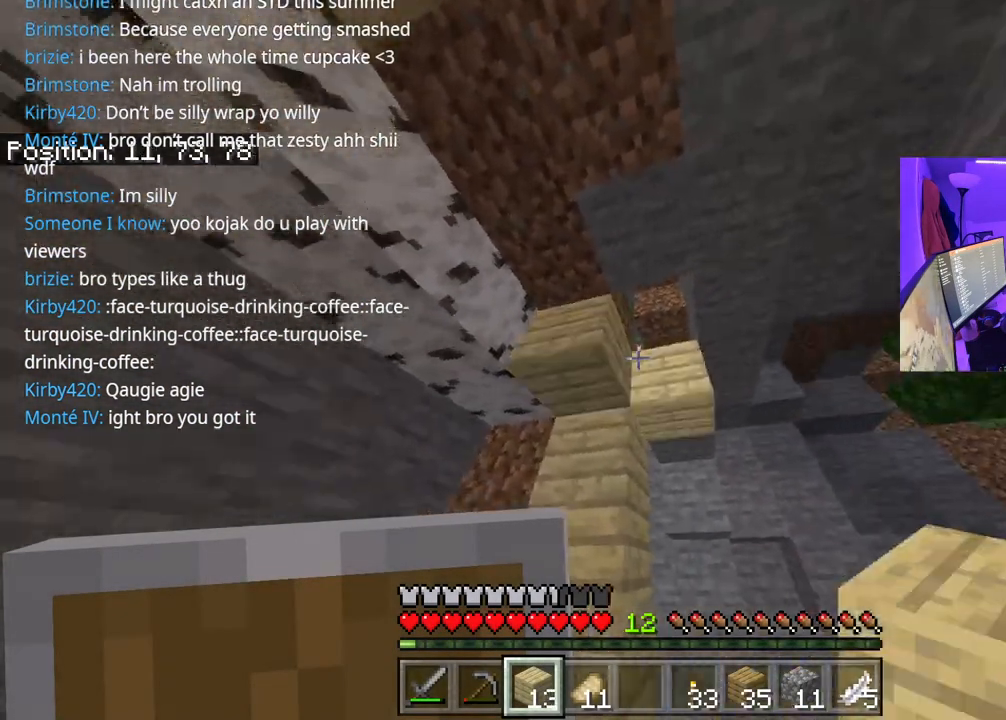
{"buttons": [], "left_stick": "center", "right_stick": "center", "events": [[117, "L2", "down"], [250, "L2", "up"], [267, "left_stick", "down"], [467, "left_stick", "center"]]}
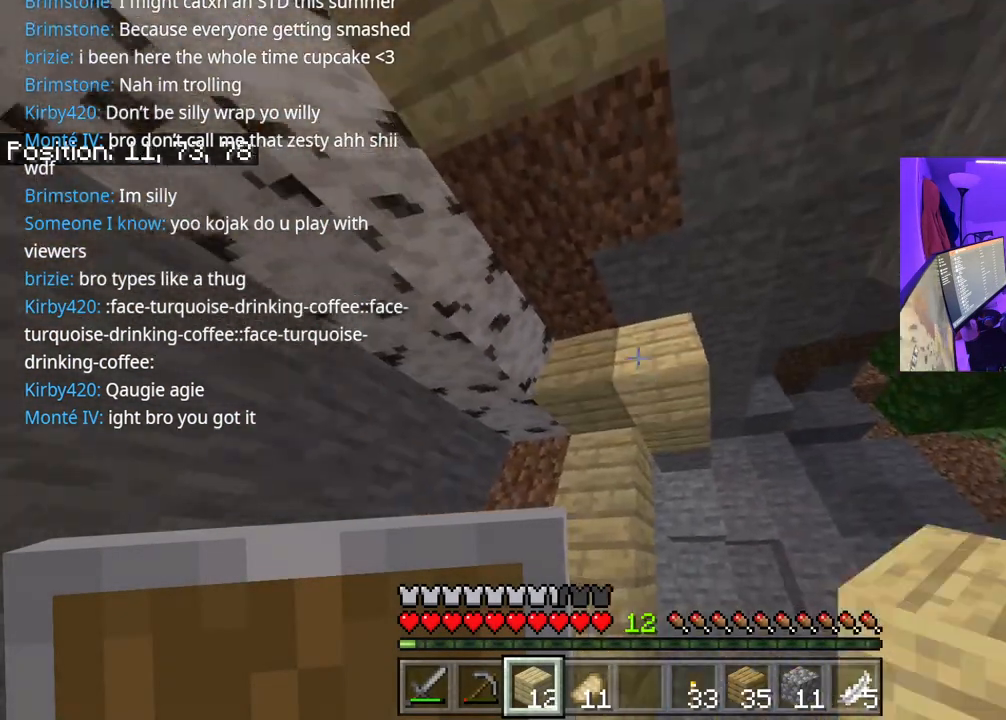
{"buttons": [], "left_stick": "center", "right_stick": "center", "events": [[117, "L2", "down"], [217, "left_stick", "left"], [250, "L2", "up"], [450, "left_stick", "center"]]}
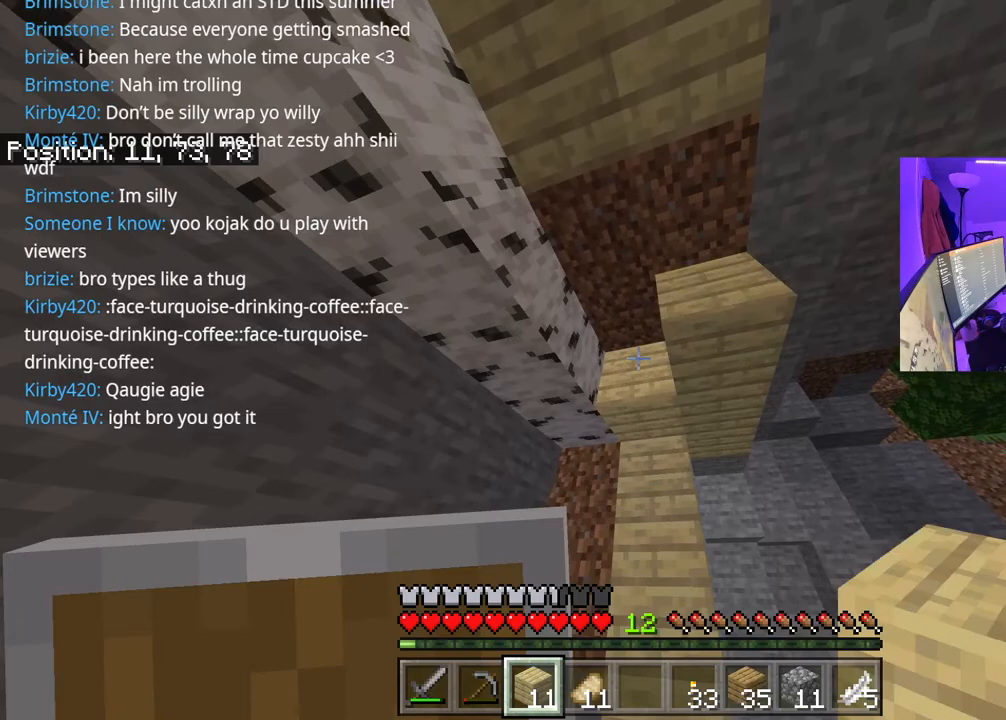
{"buttons": [], "left_stick": "center", "right_stick": "center", "events": [[50, "L2", "down"], [167, "L2", "up"], [200, "left_stick", "down"], [250, "right_stick", "up"], [367, "left_stick", "center"], [367, "right_stick", "center"]]}
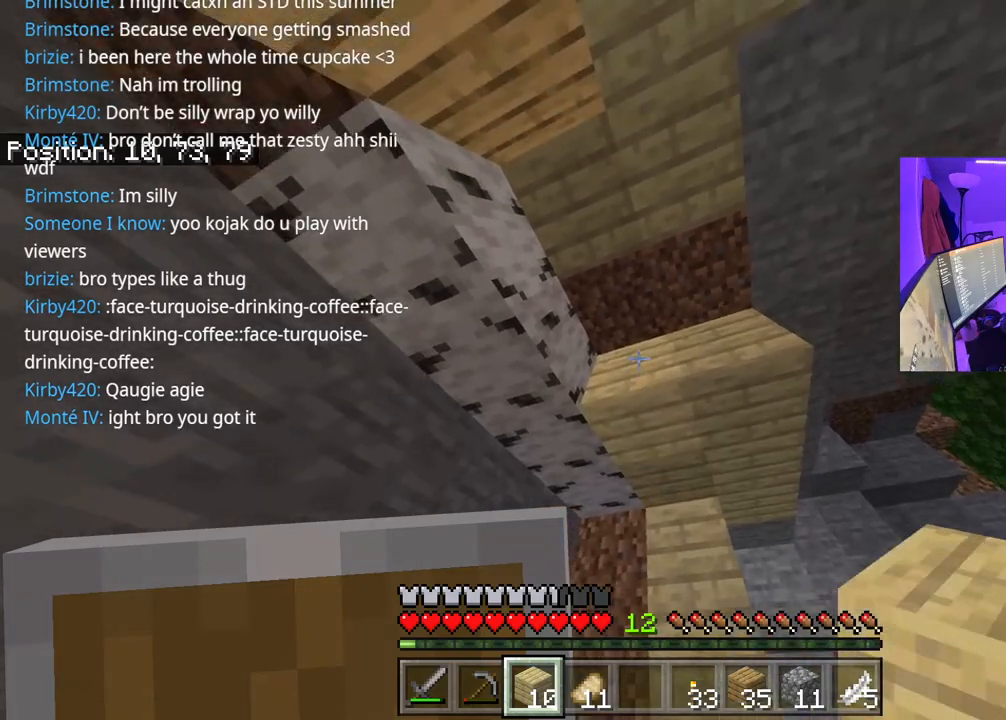
{"buttons": [], "left_stick": "center", "right_stick": "center", "events": [[83, "left_stick", "down"], [283, "left_stick", "center"]]}
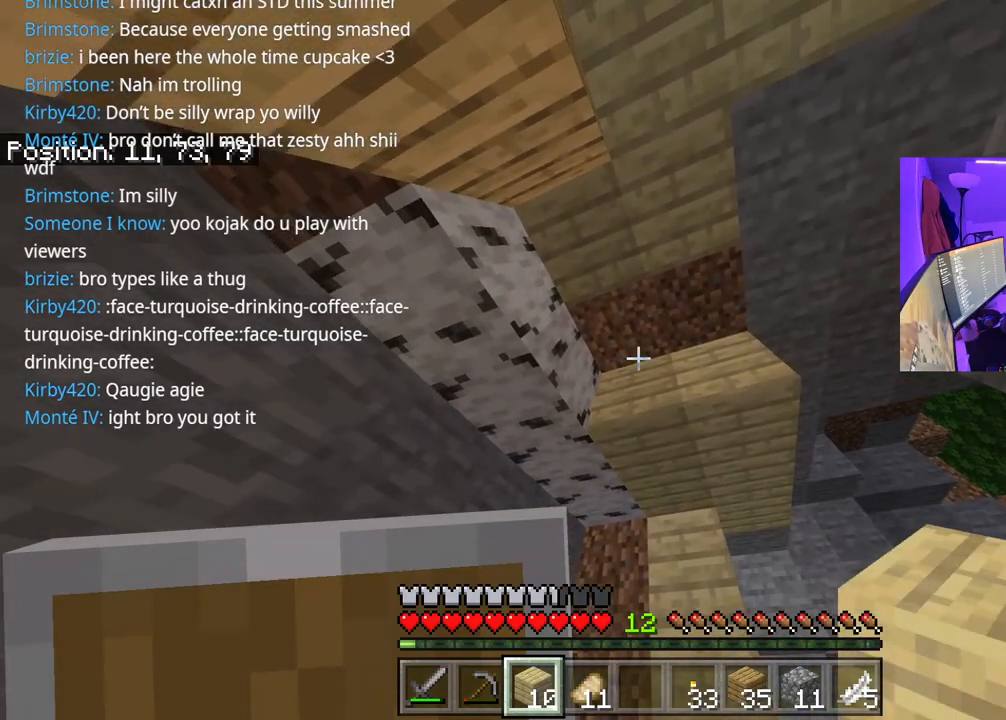
{"buttons": [], "left_stick": "right", "right_stick": "center", "events": [[300, "left_stick", "right"]]}
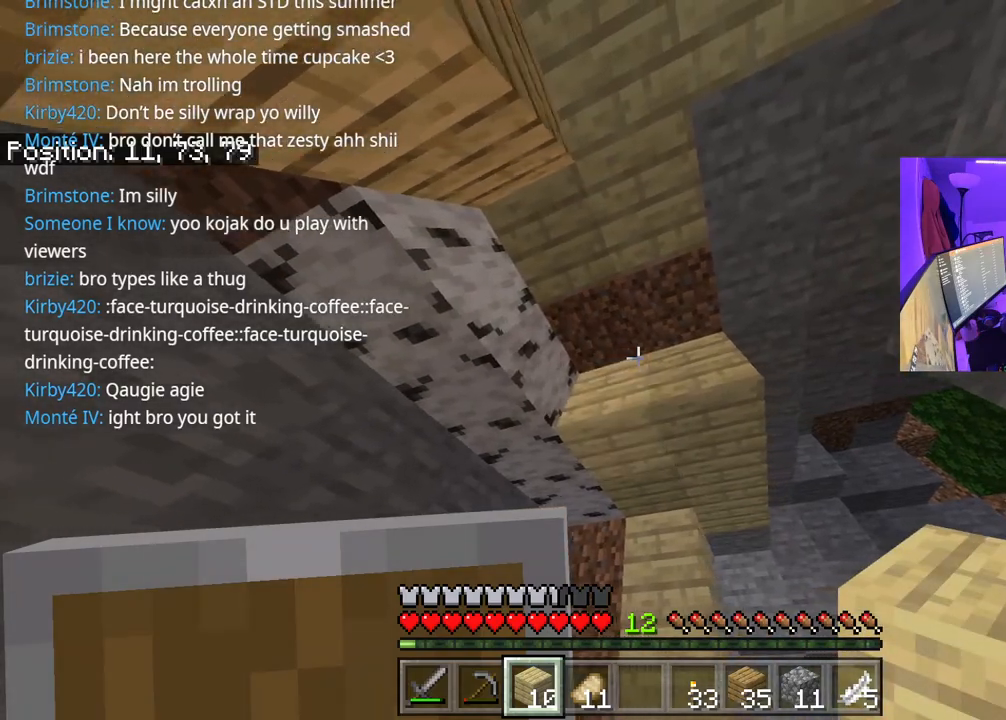
{"buttons": [], "left_stick": "right", "right_stick": "center", "events": [[250, "right_stick", "left"], [433, "right_stick", "center"]]}
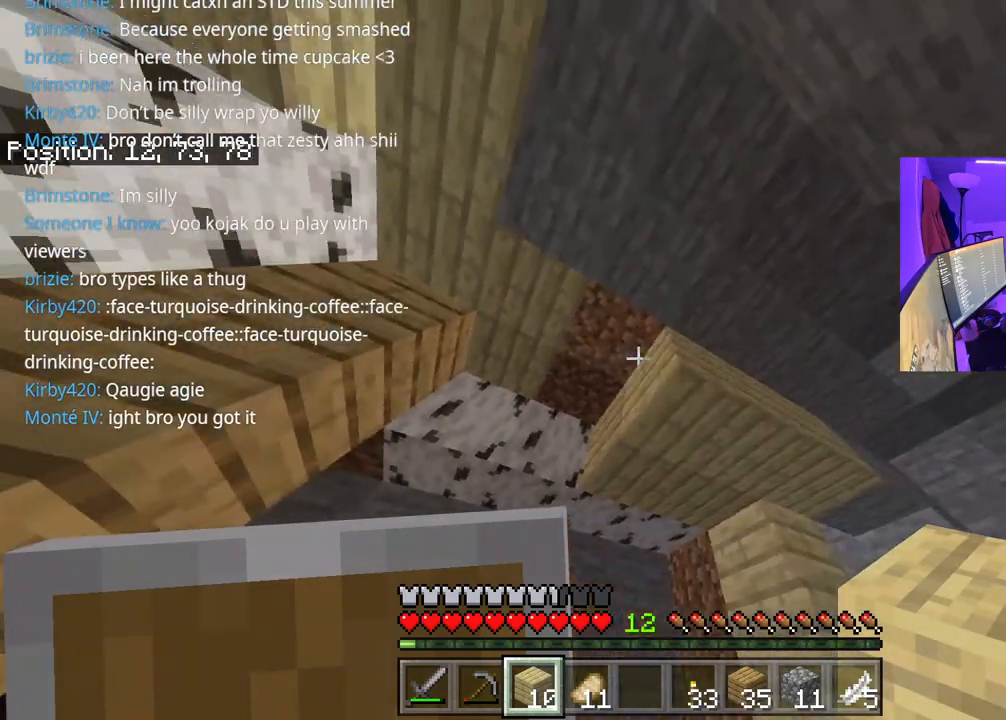
{"buttons": [], "left_stick": "right", "right_stick": "center", "events": [[17, "left_stick", "center"], [283, "right_stick", "left"], [433, "left_stick", "right"], [433, "right_stick", "center"]]}
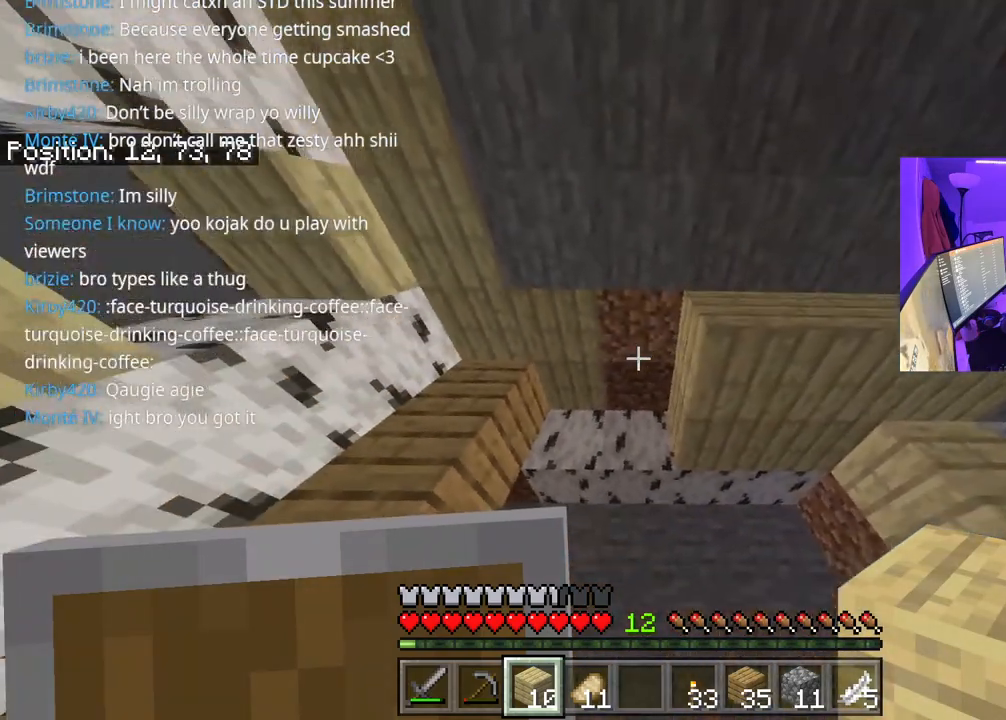
{"buttons": [], "left_stick": "right", "right_stick": "center", "events": [[150, "left_stick", "center"], [433, "left_stick", "right"]]}
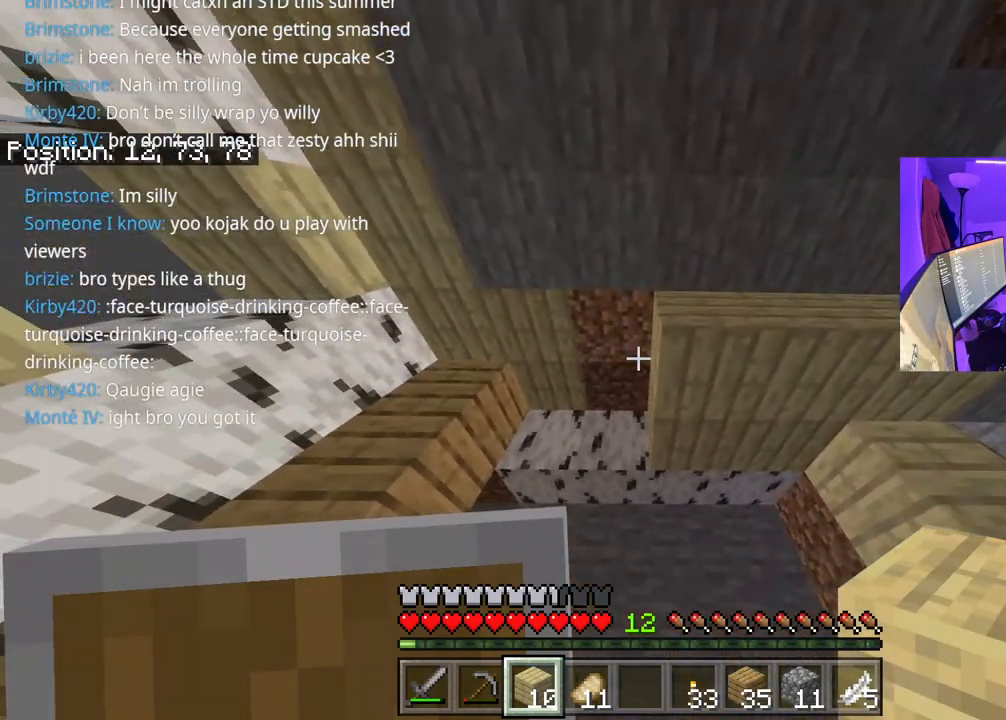
{"buttons": [], "left_stick": "right", "right_stick": "left", "events": [[483, "right_stick", "left"]]}
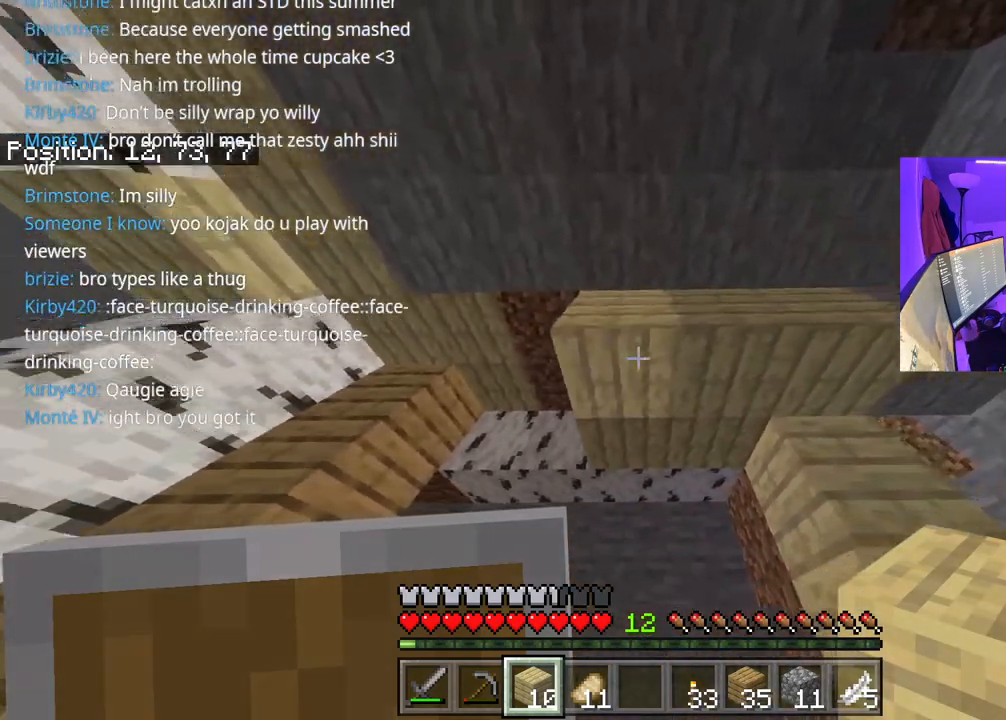
{"buttons": [], "left_stick": "left", "right_stick": "down", "events": [[17, "left_stick", "center"], [33, "right_stick", "down-left"], [150, "right_stick", "center"], [417, "right_stick", "down"], [483, "left_stick", "left"]]}
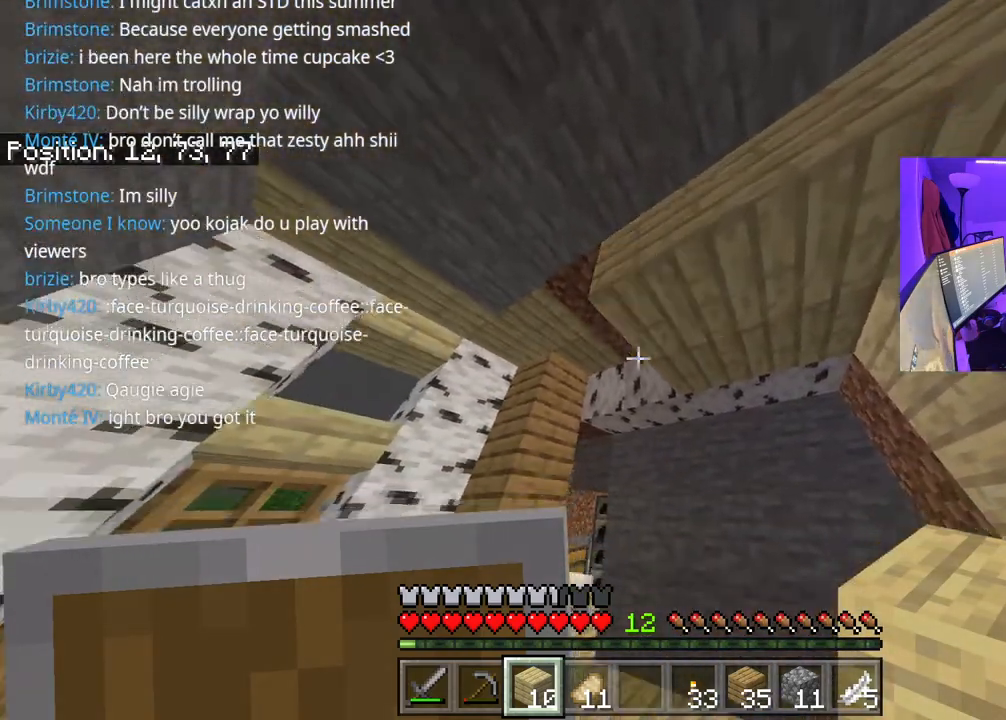
{"buttons": [], "left_stick": "down", "right_stick": "center", "events": [[17, "left_stick", "down-left"], [133, "left_stick", "down"], [133, "right_stick", "center"]]}
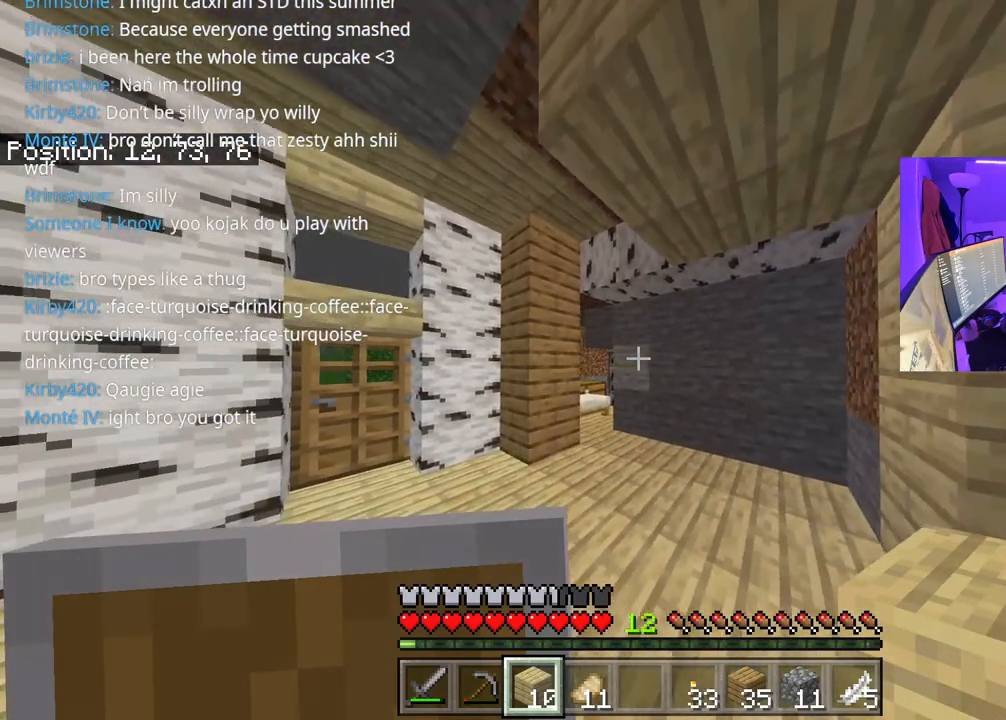
{"buttons": [], "left_stick": "up-left", "right_stick": "up", "events": [[50, "left_stick", "center"], [383, "left_stick", "left"], [467, "right_stick", "up"], [500, "left_stick", "up-left"]]}
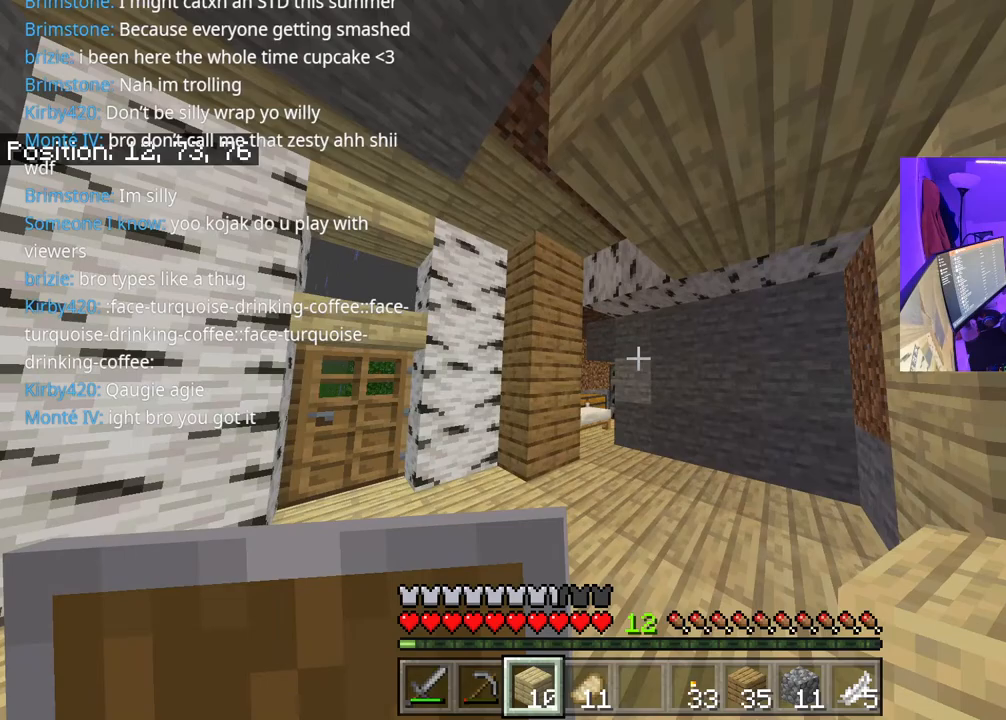
{"buttons": [], "left_stick": "up-left", "right_stick": "right", "events": [[150, "right_stick", "center"], [433, "right_stick", "right"]]}
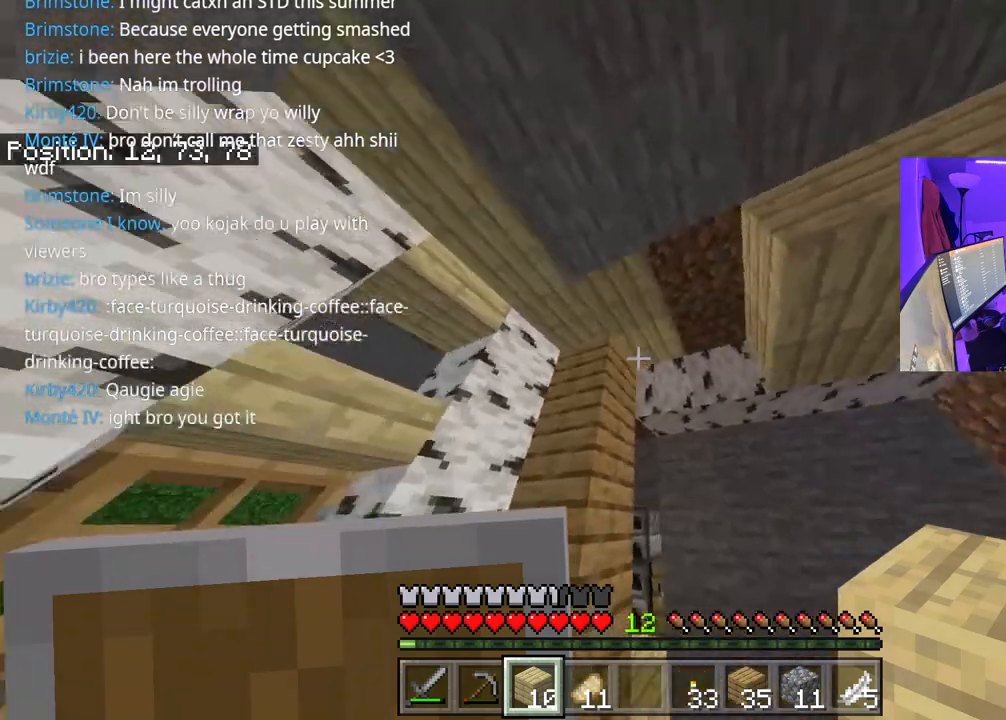
{"buttons": ["L2"], "left_stick": "up", "right_stick": "center", "events": [[67, "right_stick", "center"], [133, "left_stick", "up"], [467, "L2", "down"]]}
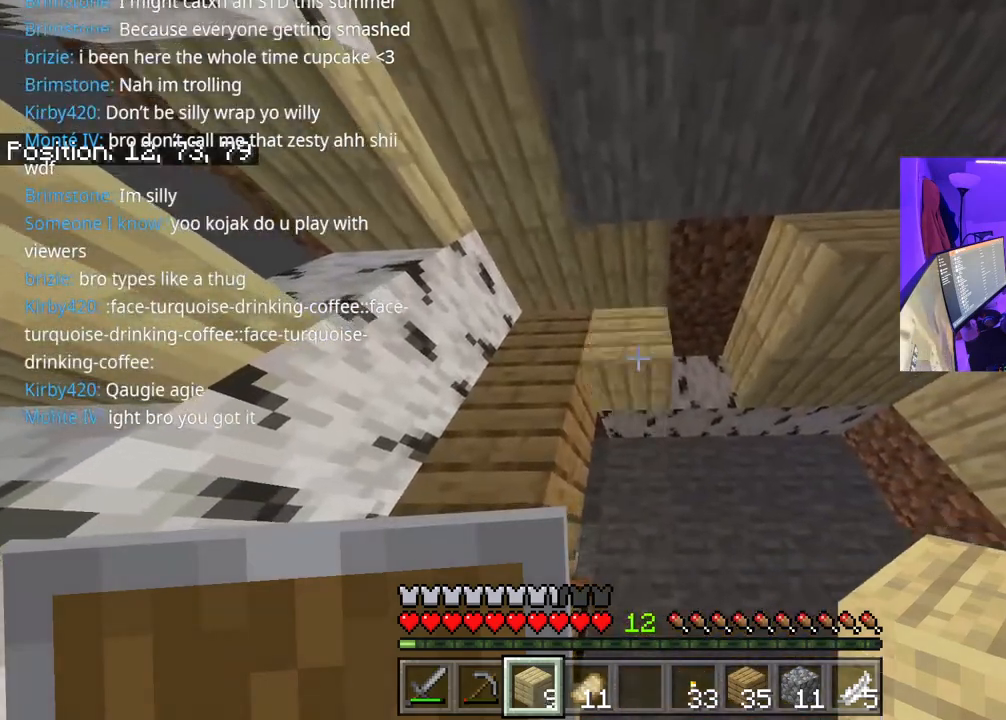
{"buttons": [], "left_stick": "down", "right_stick": "center", "events": [[83, "L2", "up"], [100, "left_stick", "right"], [317, "L2", "down"], [383, "left_stick", "down"], [433, "L2", "up"]]}
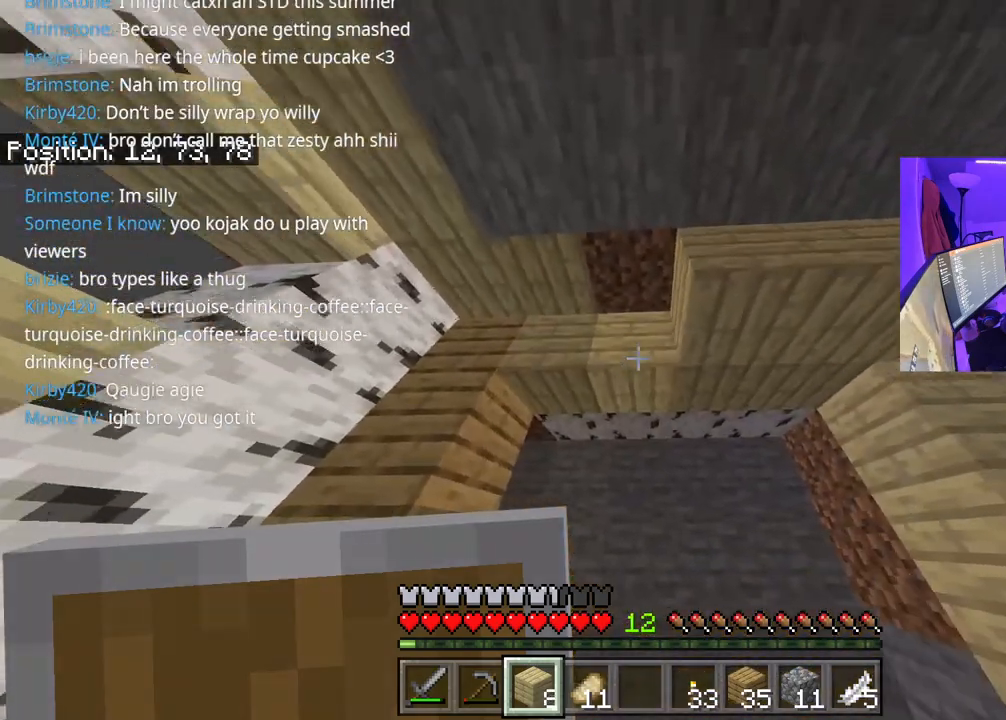
{"buttons": ["L2"], "left_stick": "center", "right_stick": "center", "events": [[150, "left_stick", "center"], [383, "L2", "down"]]}
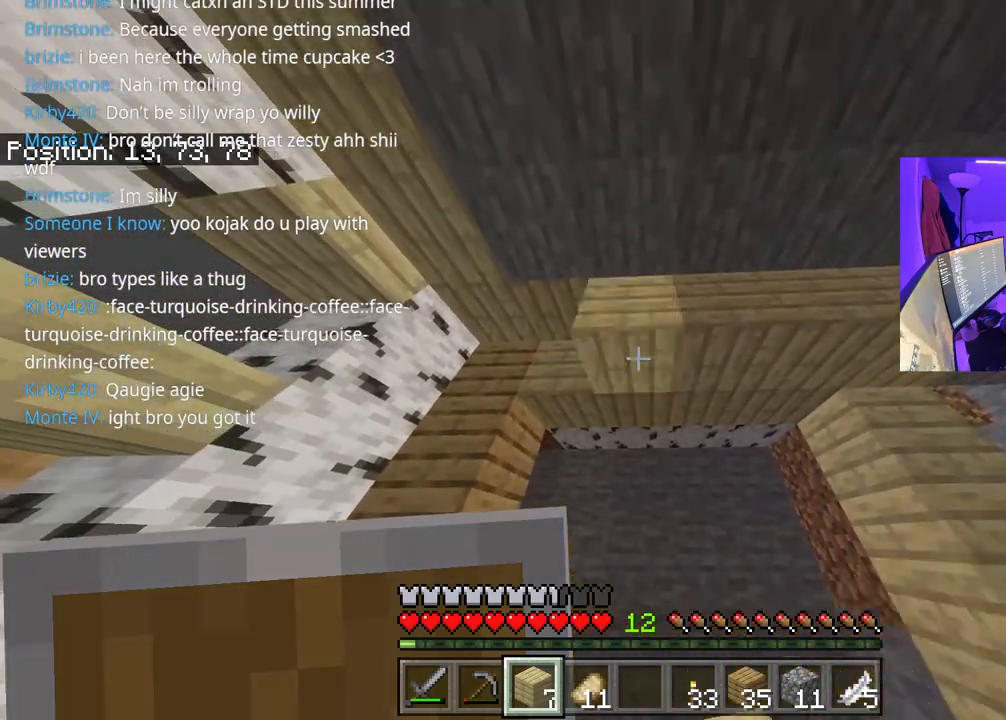
{"buttons": ["L2"], "left_stick": "center", "right_stick": "center", "events": [[17, "L2", "up"], [17, "left_stick", "left"], [350, "left_stick", "center"], [383, "L2", "down"]]}
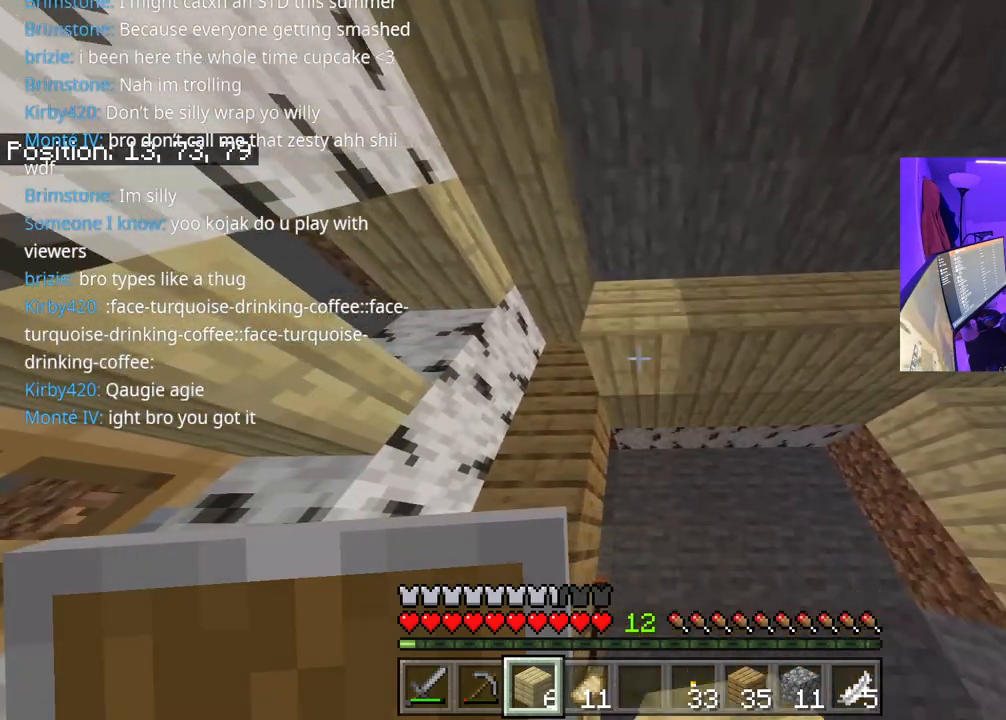
{"buttons": [], "left_stick": "center", "right_stick": "center", "events": [[17, "L2", "up"], [150, "left_stick", "down-left"], [383, "left_stick", "center"]]}